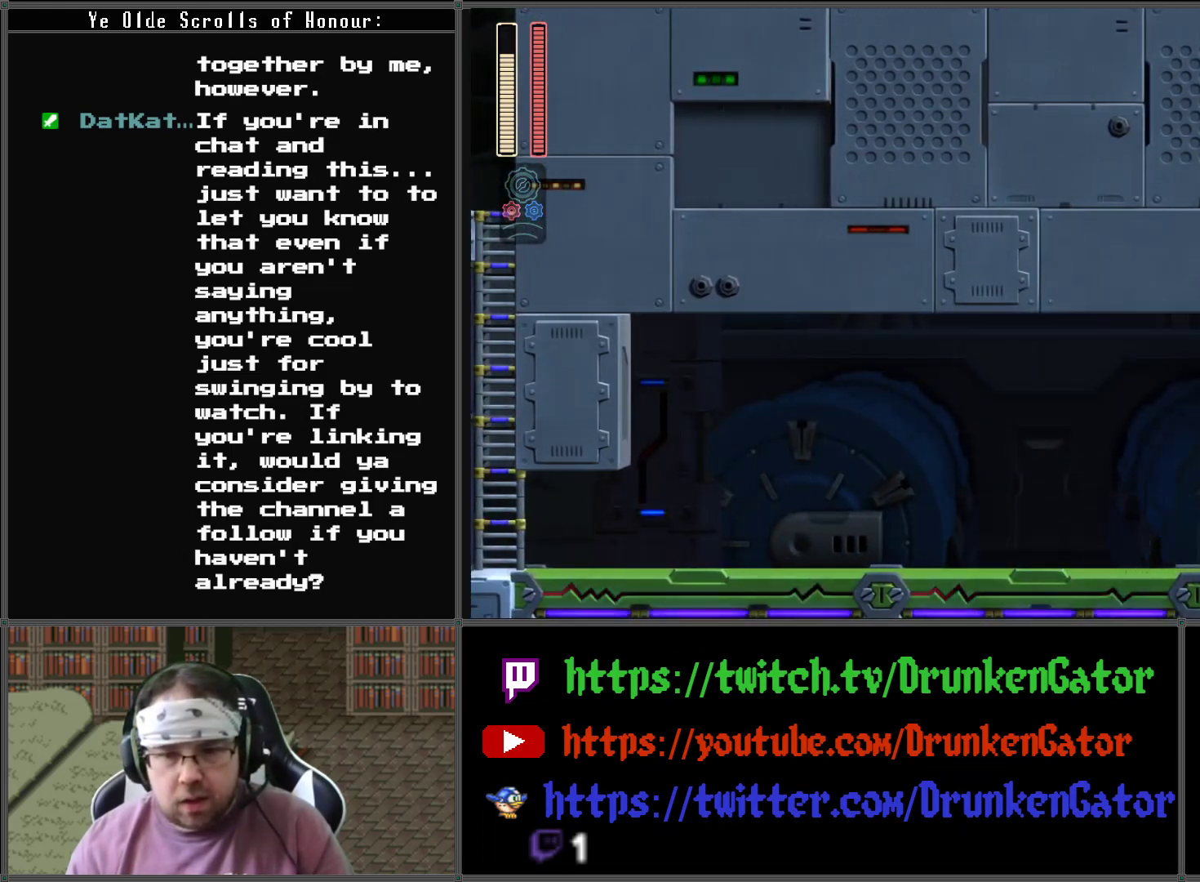
Gameplay with a controller (Xbox layout); each line is a JSON object with the inputs held at the frame after it. "events" lists button and stick changes between this image and that frame as [ms after this image, input, new state], when the widget could be followed in between.
{"buttons": [], "left_stick": "center", "right_stick": "center", "events": [[133, "A", "up"], [167, "DPAD_LEFT", "down"], [167, "DPAD_RIGHT", "up"], [267, "DPAD_LEFT", "up"]]}
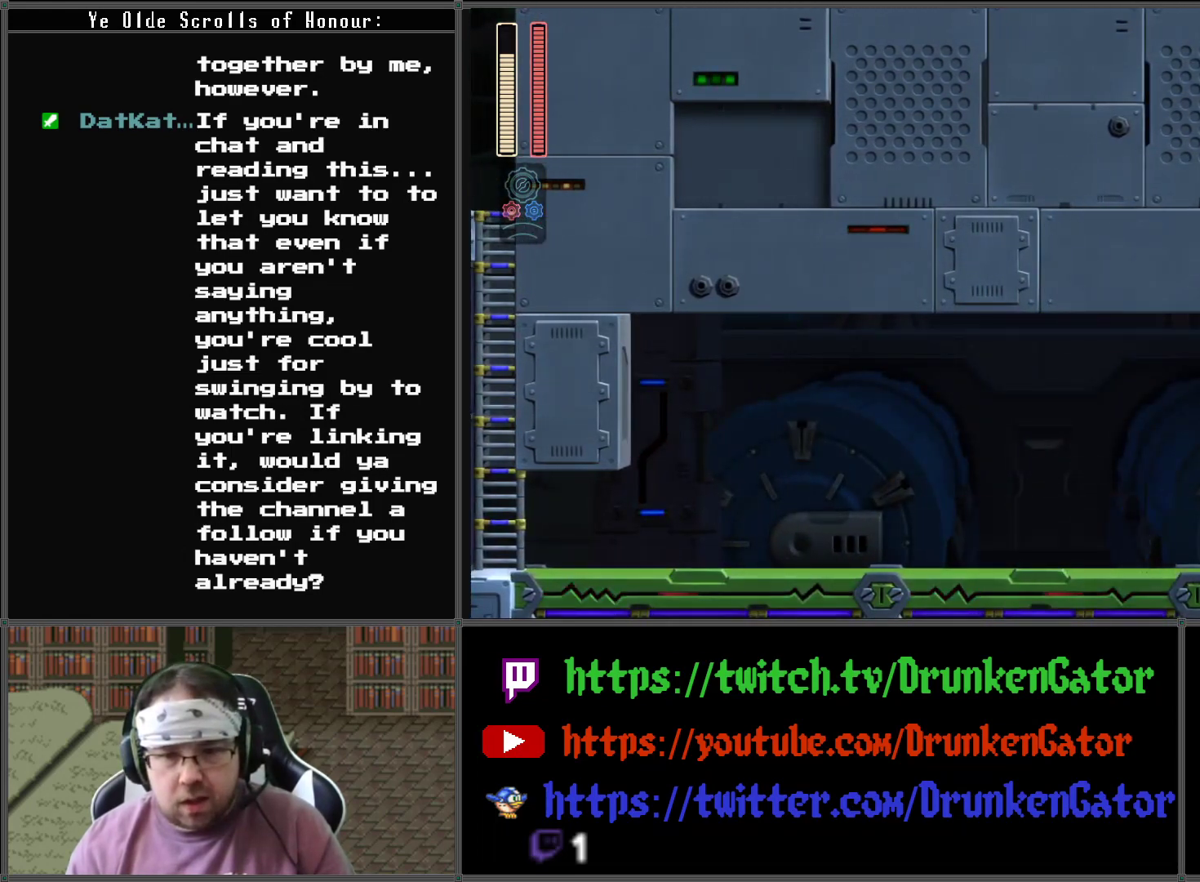
{"buttons": ["DPAD_DOWN"], "left_stick": "center", "right_stick": "center", "events": [[67, "X", "down"], [233, "X", "up"], [467, "DPAD_DOWN", "down"]]}
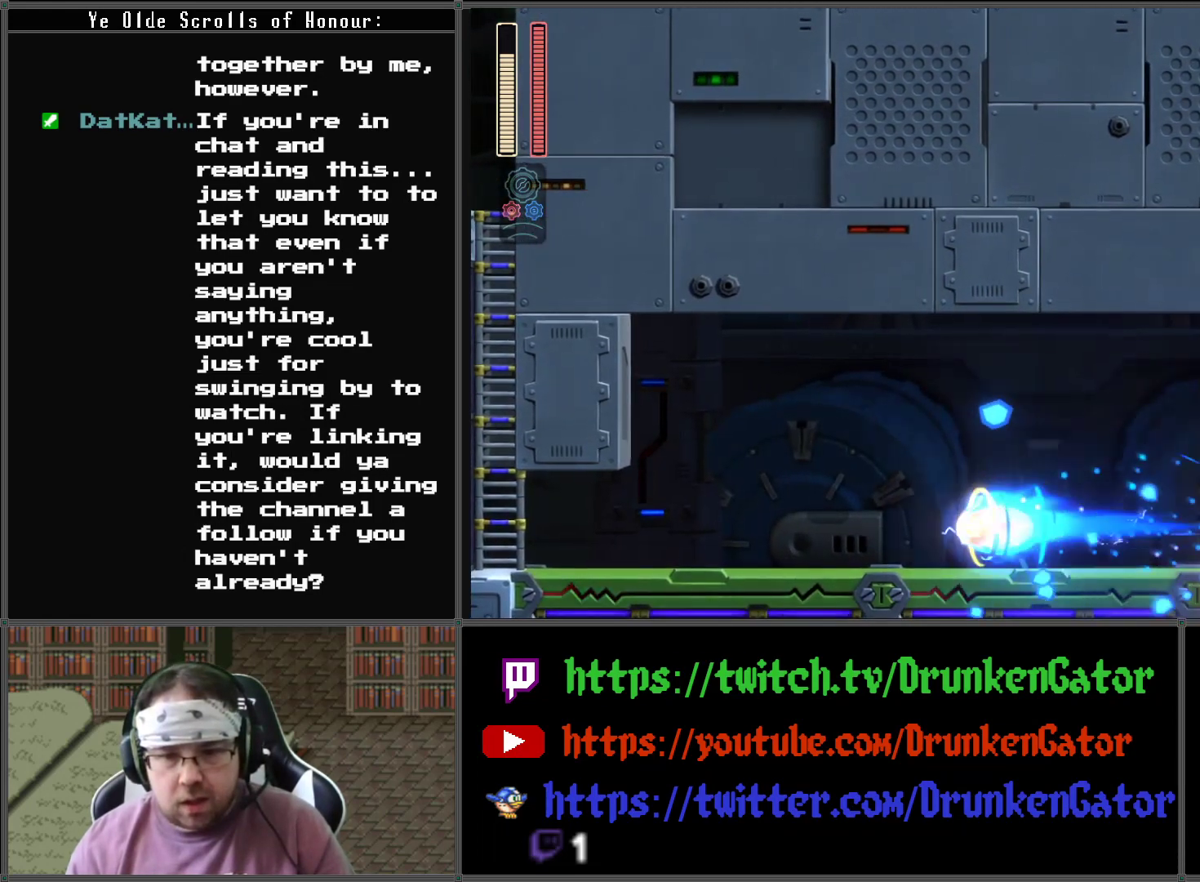
{"buttons": ["A", "DPAD_DOWN"], "left_stick": "center", "right_stick": "center", "events": [[33, "A", "down"], [400, "A", "up"], [500, "A", "down"]]}
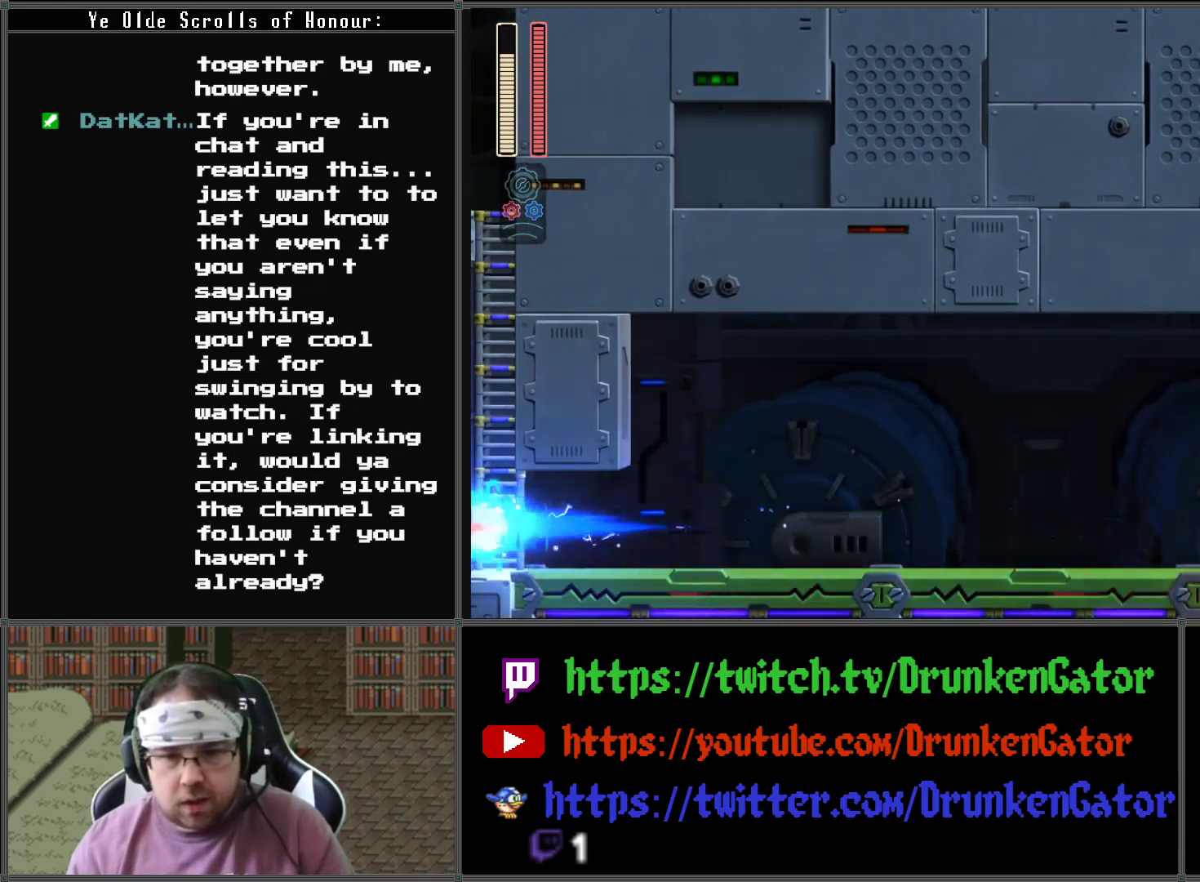
{"buttons": ["A", "DPAD_DOWN"], "left_stick": "center", "right_stick": "center", "events": [[333, "A", "up"], [433, "A", "down"]]}
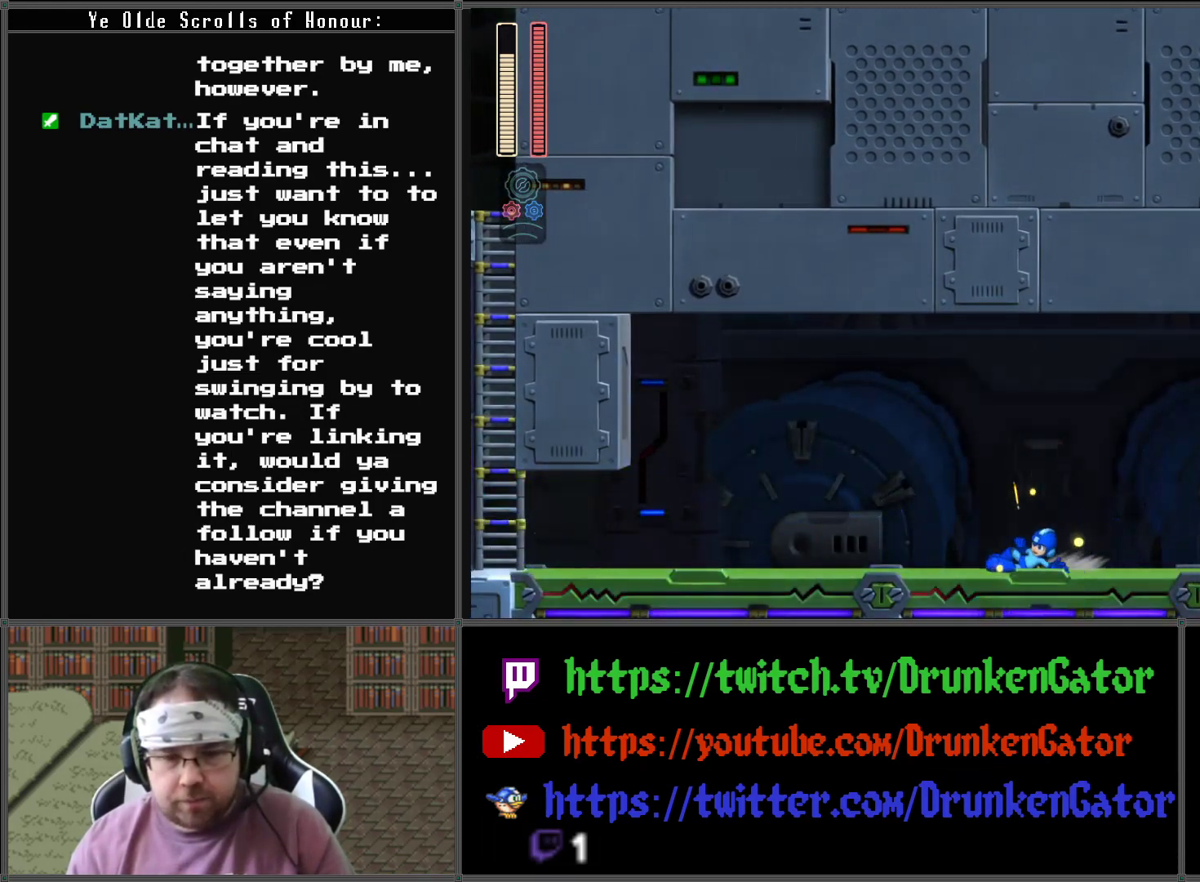
{"buttons": ["A", "DPAD_DOWN"], "left_stick": "center", "right_stick": "center", "events": [[233, "A", "up"], [333, "A", "down"]]}
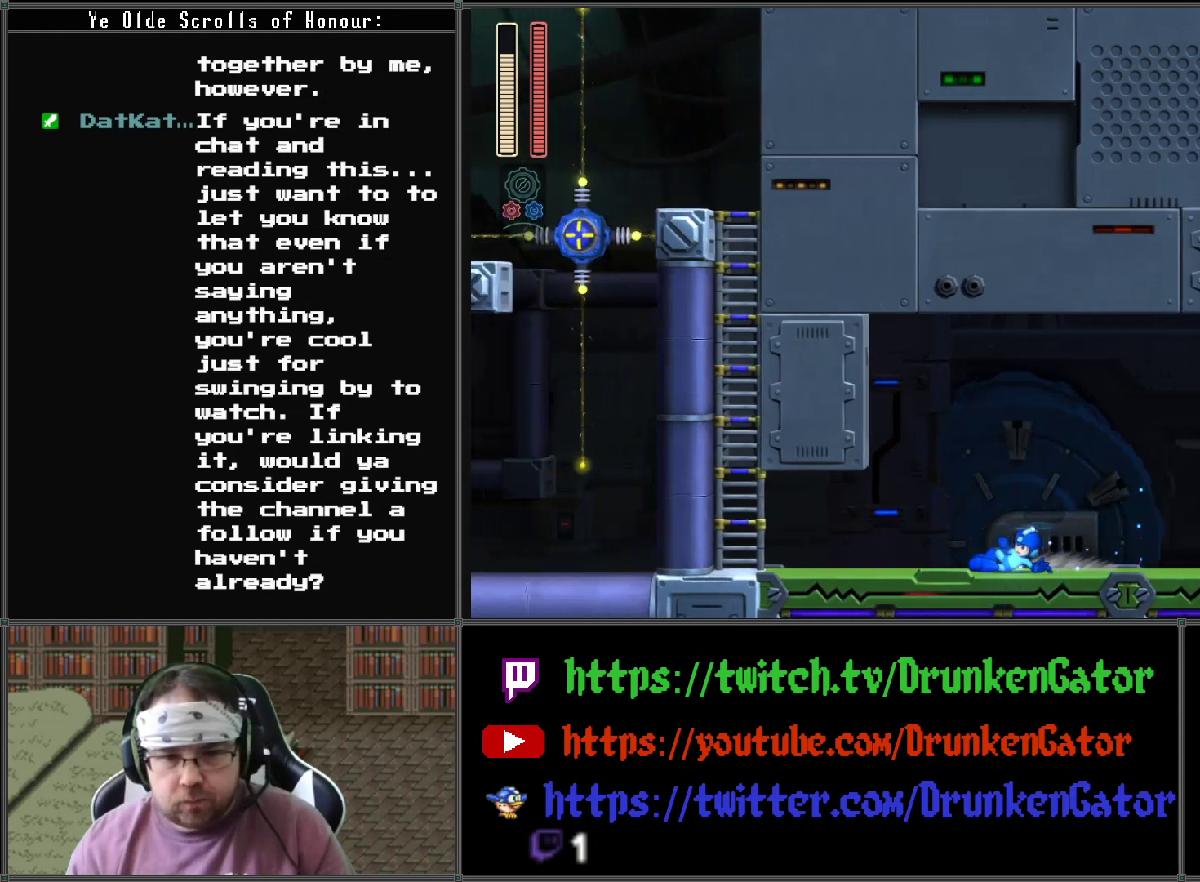
{"buttons": ["DPAD_RIGHT"], "left_stick": "center", "right_stick": "center", "events": [[100, "DPAD_DOWN", "up"], [100, "DPAD_RIGHT", "down"], [133, "A", "up"]]}
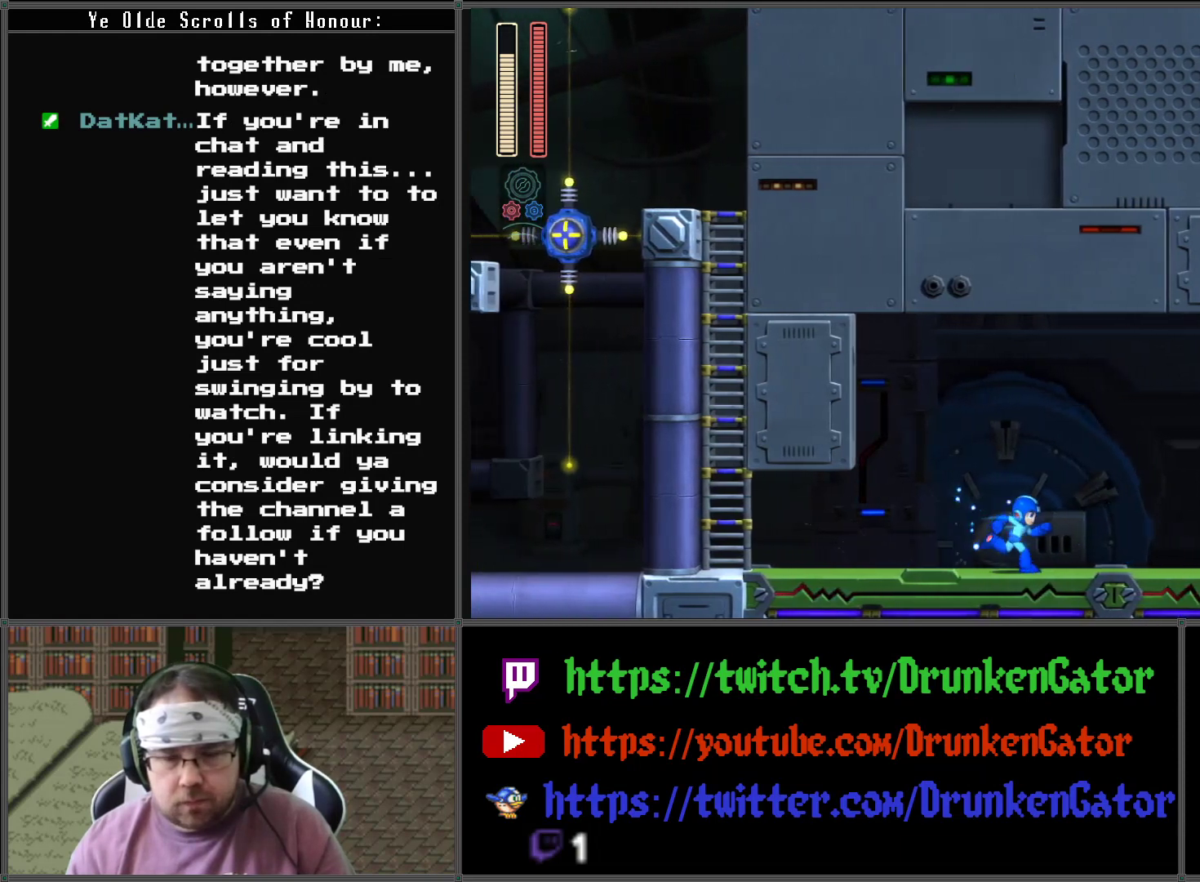
{"buttons": [], "left_stick": "center", "right_stick": "center", "events": [[100, "DPAD_RIGHT", "up"]]}
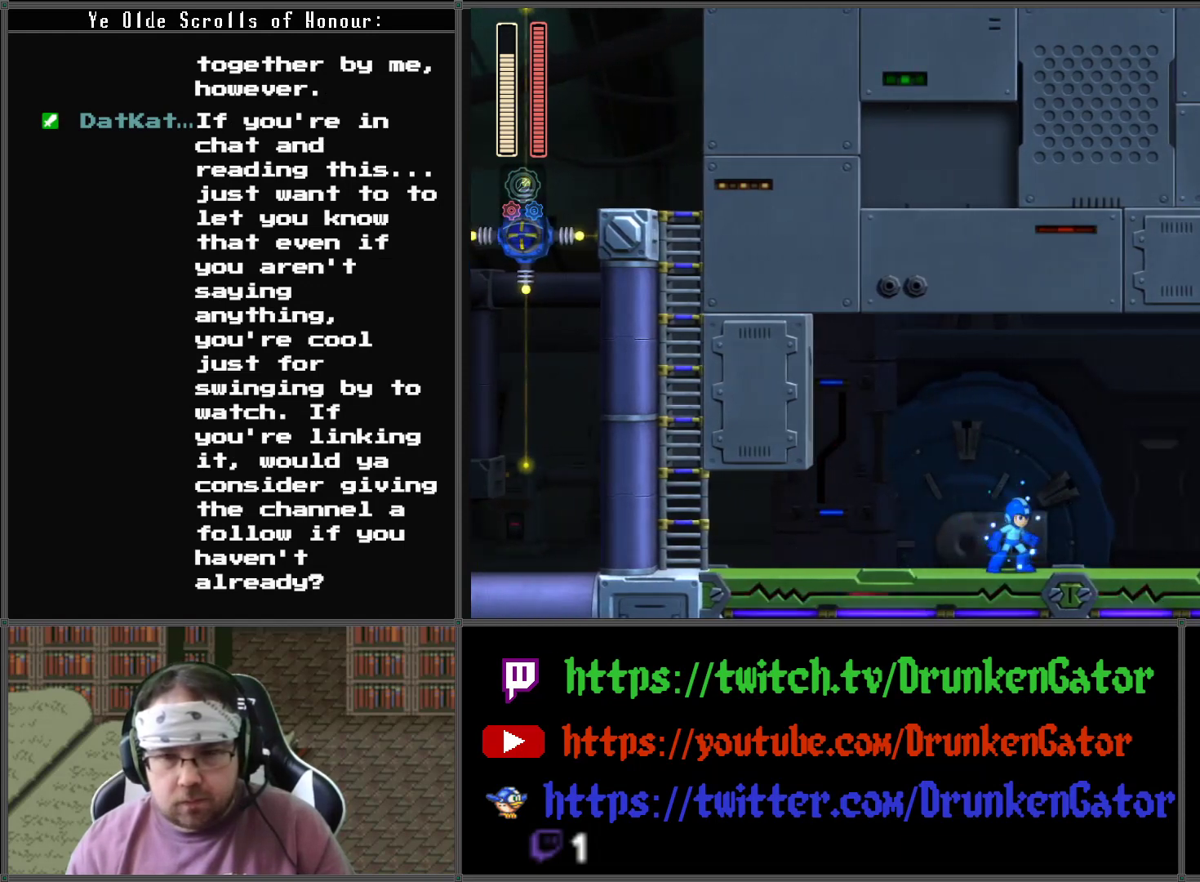
{"buttons": [], "left_stick": "center", "right_stick": "center", "events": [[333, "DPAD_RIGHT", "down"], [433, "DPAD_RIGHT", "up"]]}
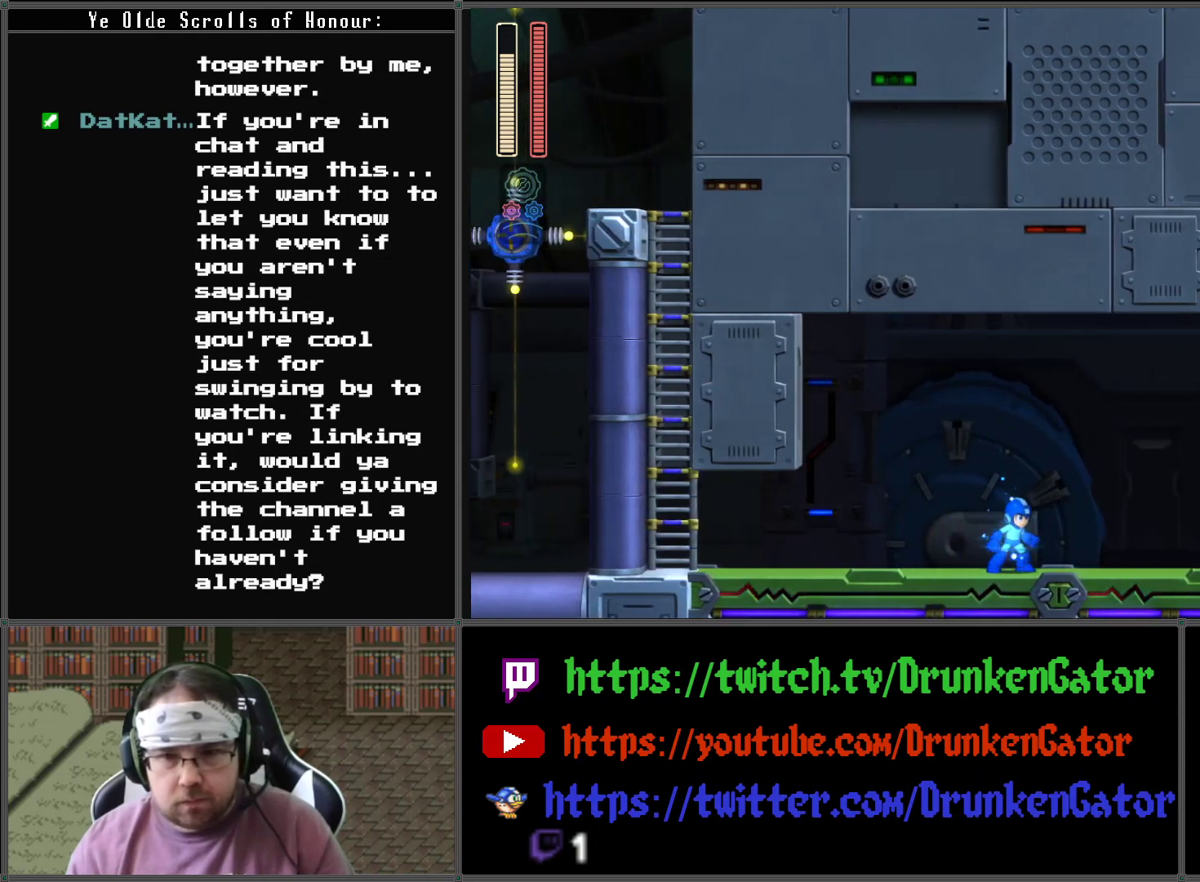
{"buttons": ["DPAD_RIGHT"], "left_stick": "center", "right_stick": "center", "events": [[67, "DPAD_RIGHT", "down"], [200, "DPAD_RIGHT", "up"], [267, "DPAD_RIGHT", "down"], [367, "DPAD_RIGHT", "up"], [433, "DPAD_RIGHT", "down"]]}
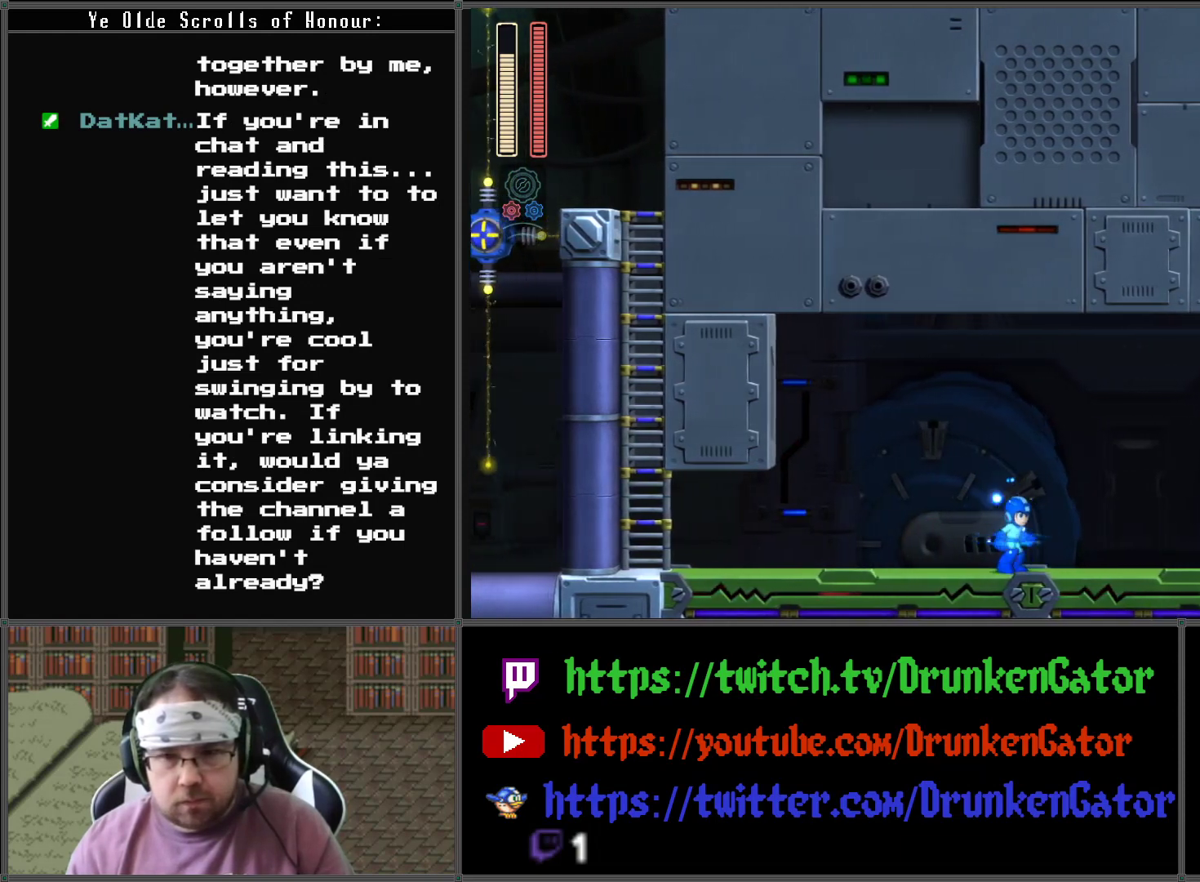
{"buttons": [], "left_stick": "center", "right_stick": "center", "events": [[33, "DPAD_RIGHT", "up"], [100, "DPAD_RIGHT", "down"], [200, "DPAD_RIGHT", "up"], [233, "DPAD_RIGHT", "down"], [333, "DPAD_RIGHT", "up"], [400, "DPAD_RIGHT", "down"], [500, "DPAD_RIGHT", "up"]]}
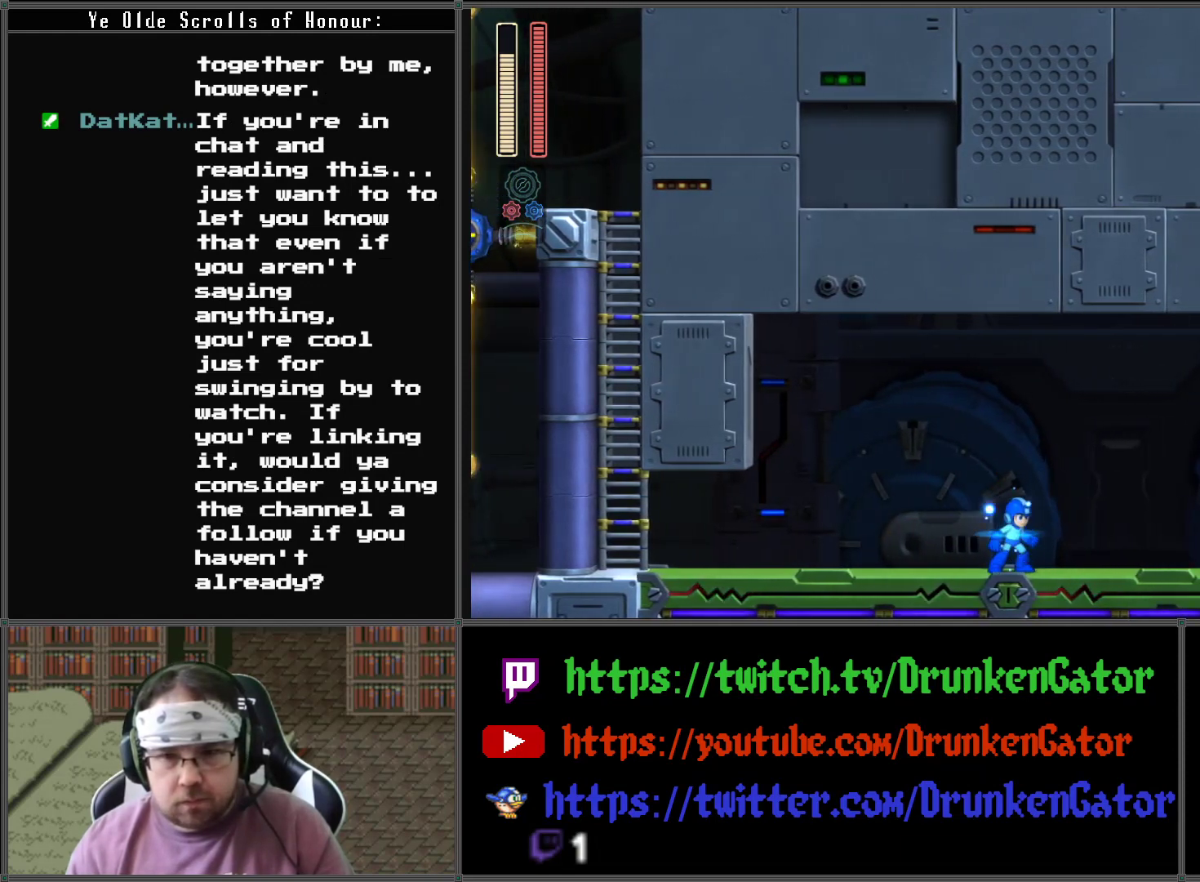
{"buttons": [], "left_stick": "center", "right_stick": "center", "events": [[67, "DPAD_RIGHT", "down"], [167, "DPAD_RIGHT", "up"], [233, "DPAD_RIGHT", "down"], [333, "DPAD_RIGHT", "up"], [400, "DPAD_RIGHT", "down"], [500, "DPAD_RIGHT", "up"]]}
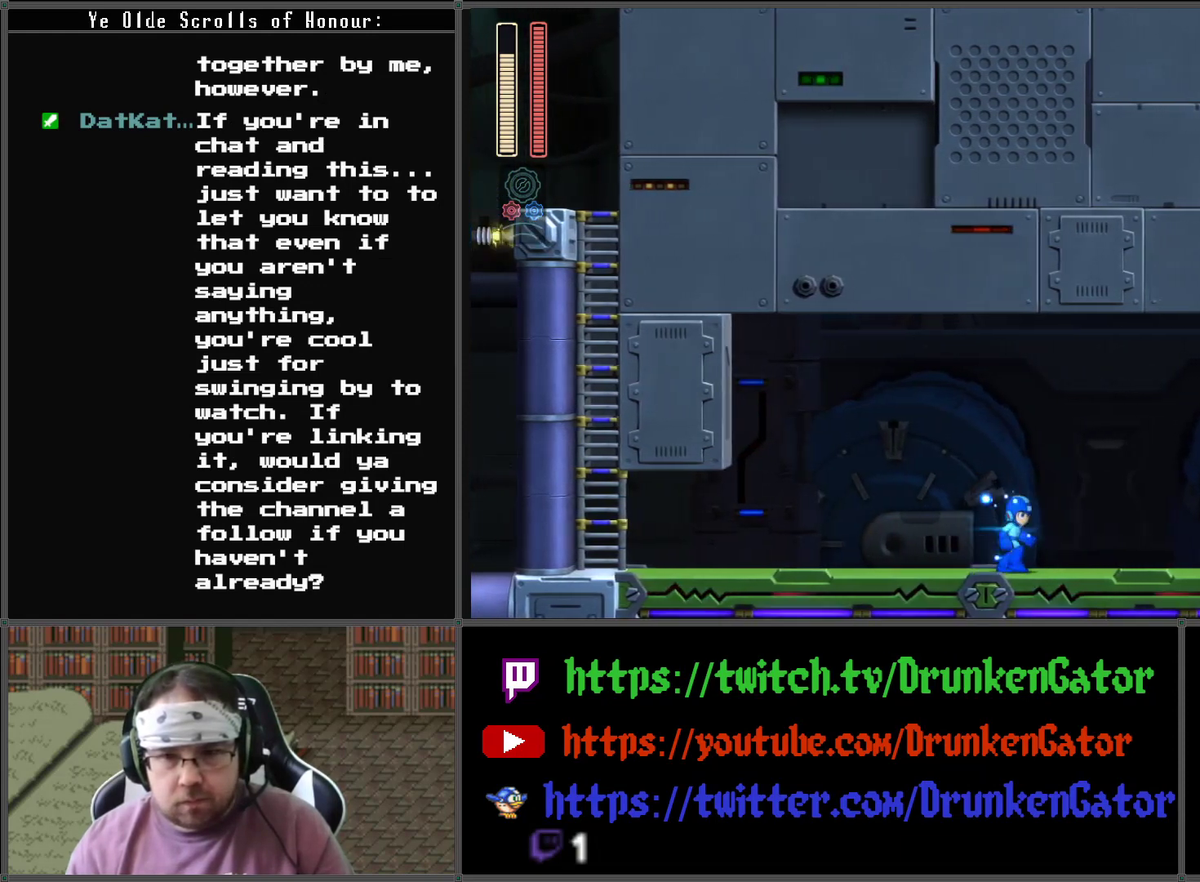
{"buttons": [], "left_stick": "center", "right_stick": "center", "events": [[100, "DPAD_RIGHT", "down"], [167, "DPAD_RIGHT", "up"], [267, "DPAD_RIGHT", "down"], [333, "DPAD_RIGHT", "up"], [433, "DPAD_RIGHT", "down"], [500, "DPAD_RIGHT", "up"]]}
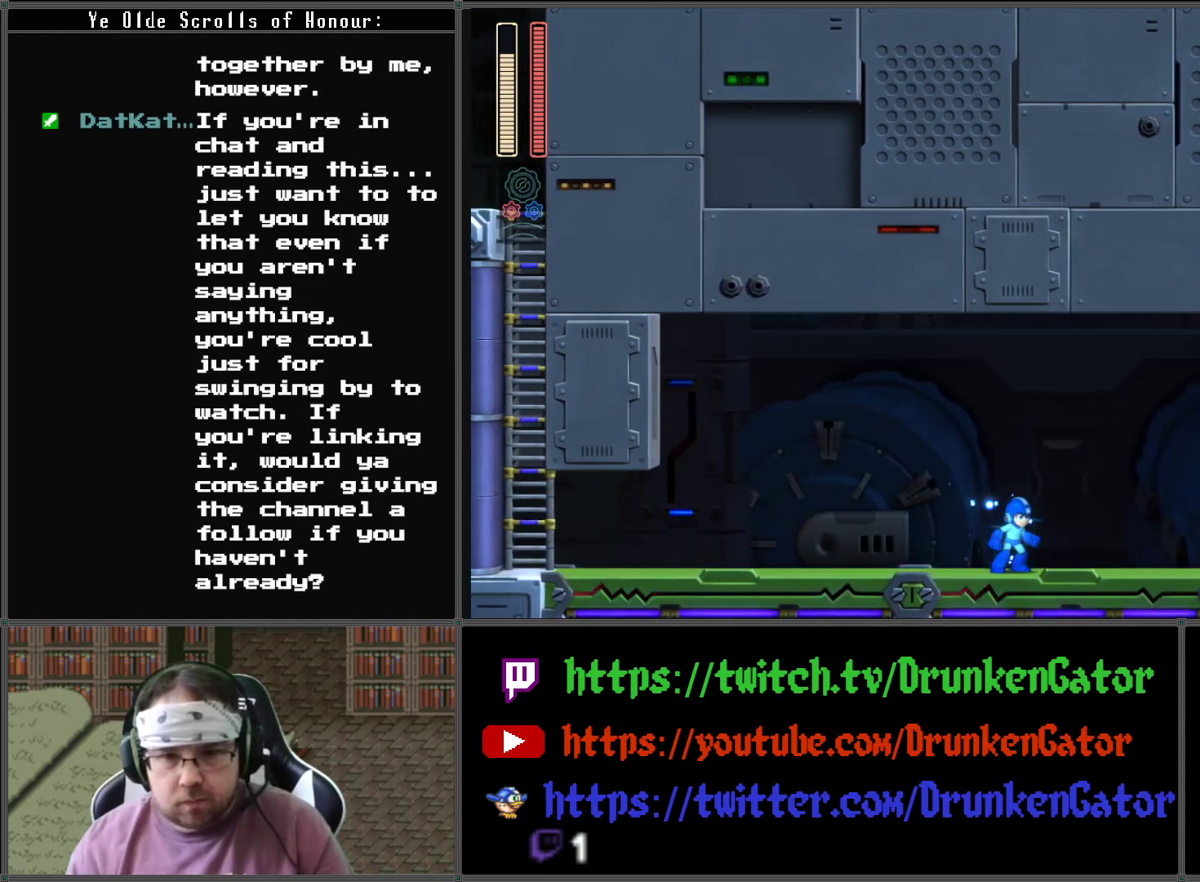
{"buttons": ["X"], "left_stick": "center", "right_stick": "center", "events": [[200, "A", "down"], [367, "A", "up"], [433, "X", "down"]]}
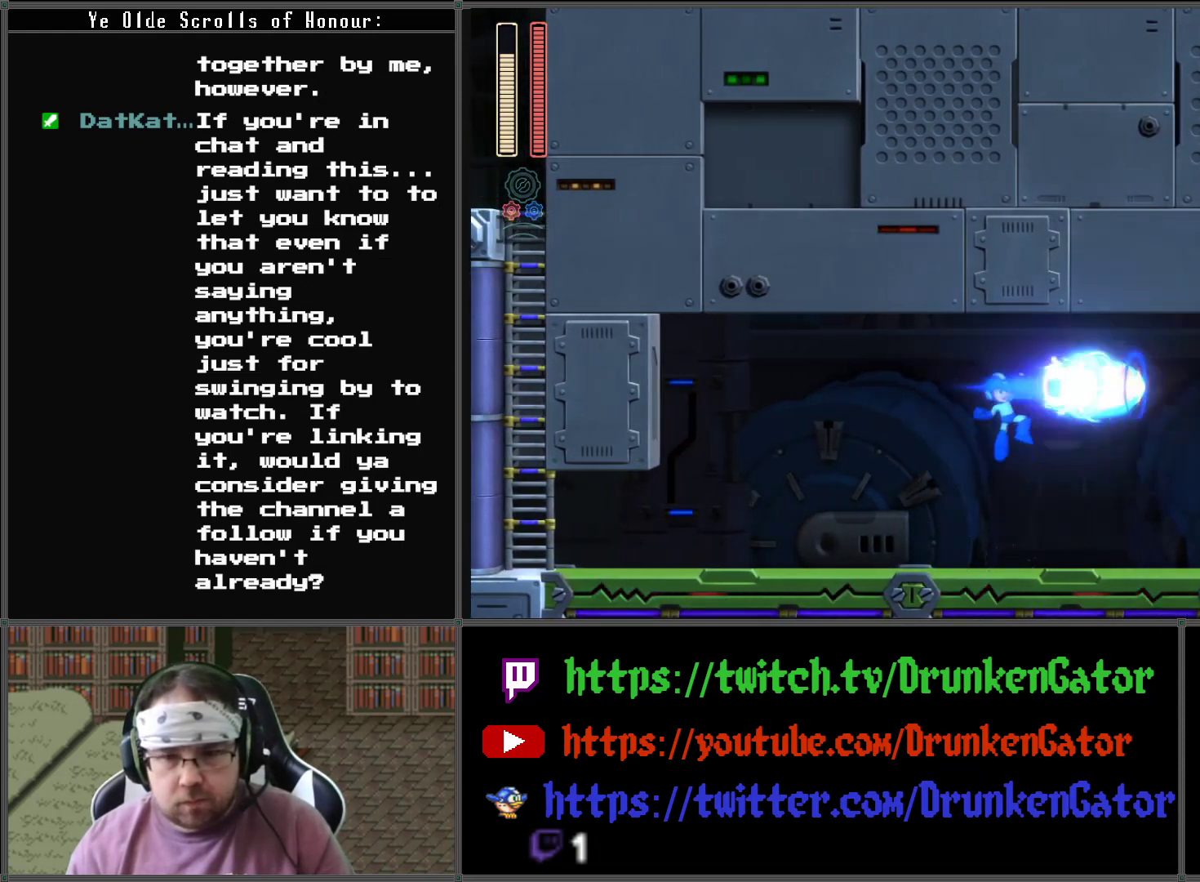
{"buttons": [], "left_stick": "center", "right_stick": "center", "events": [[67, "X", "up"]]}
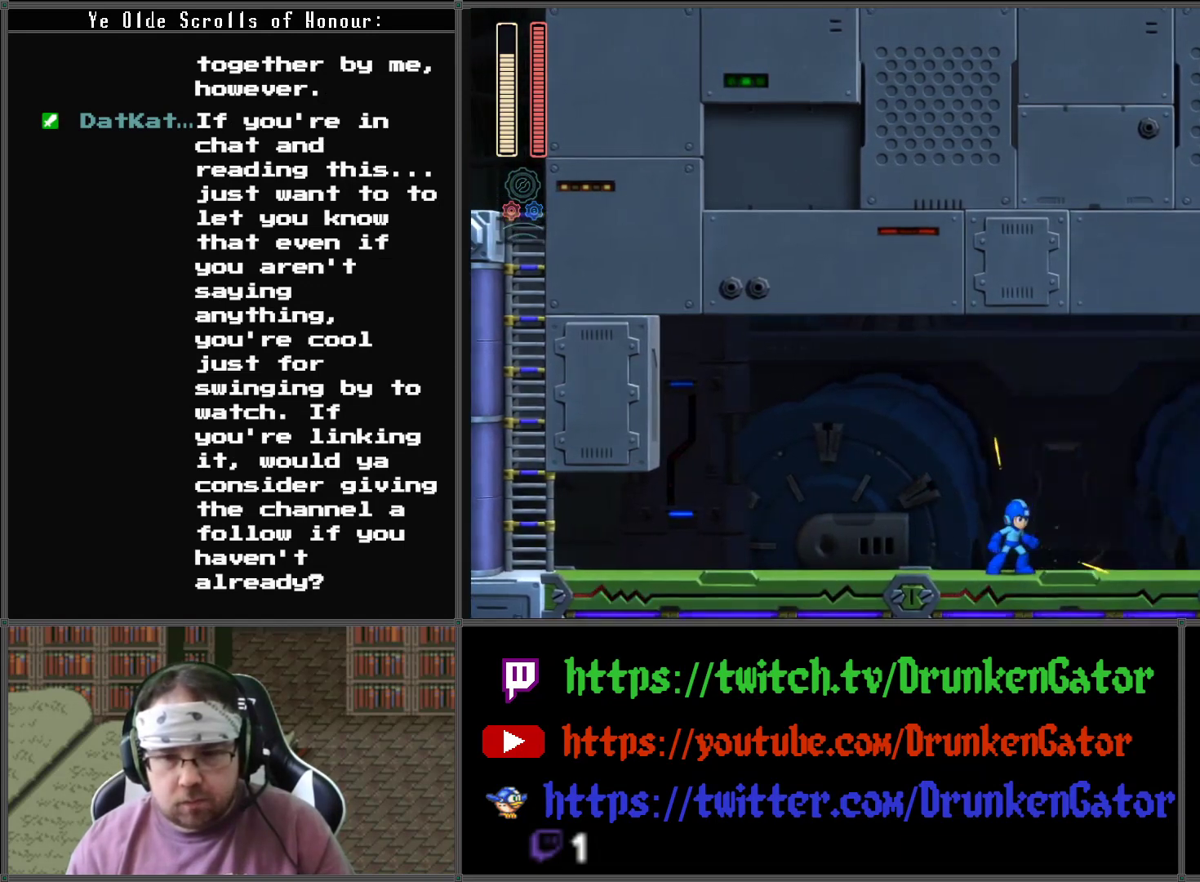
{"buttons": [], "left_stick": "center", "right_stick": "center", "events": []}
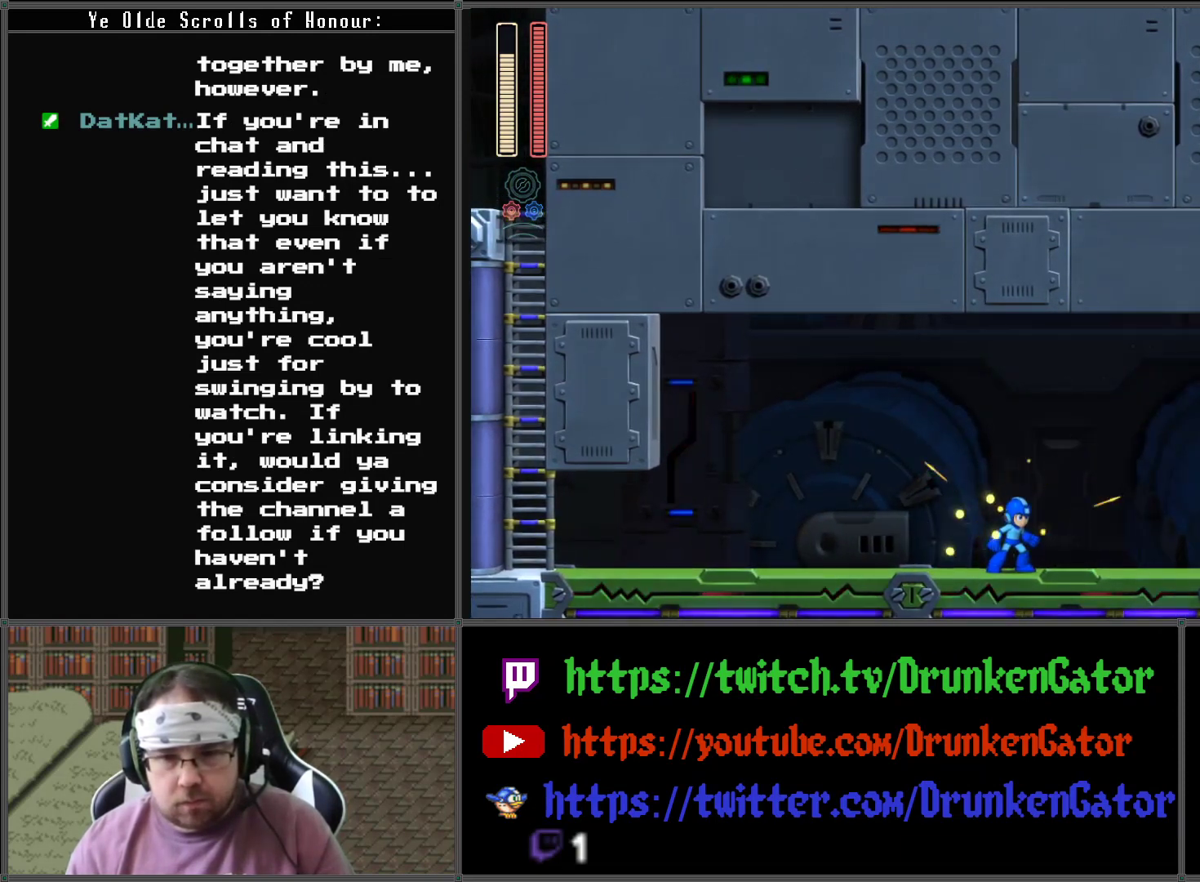
{"buttons": [], "left_stick": "center", "right_stick": "center", "events": []}
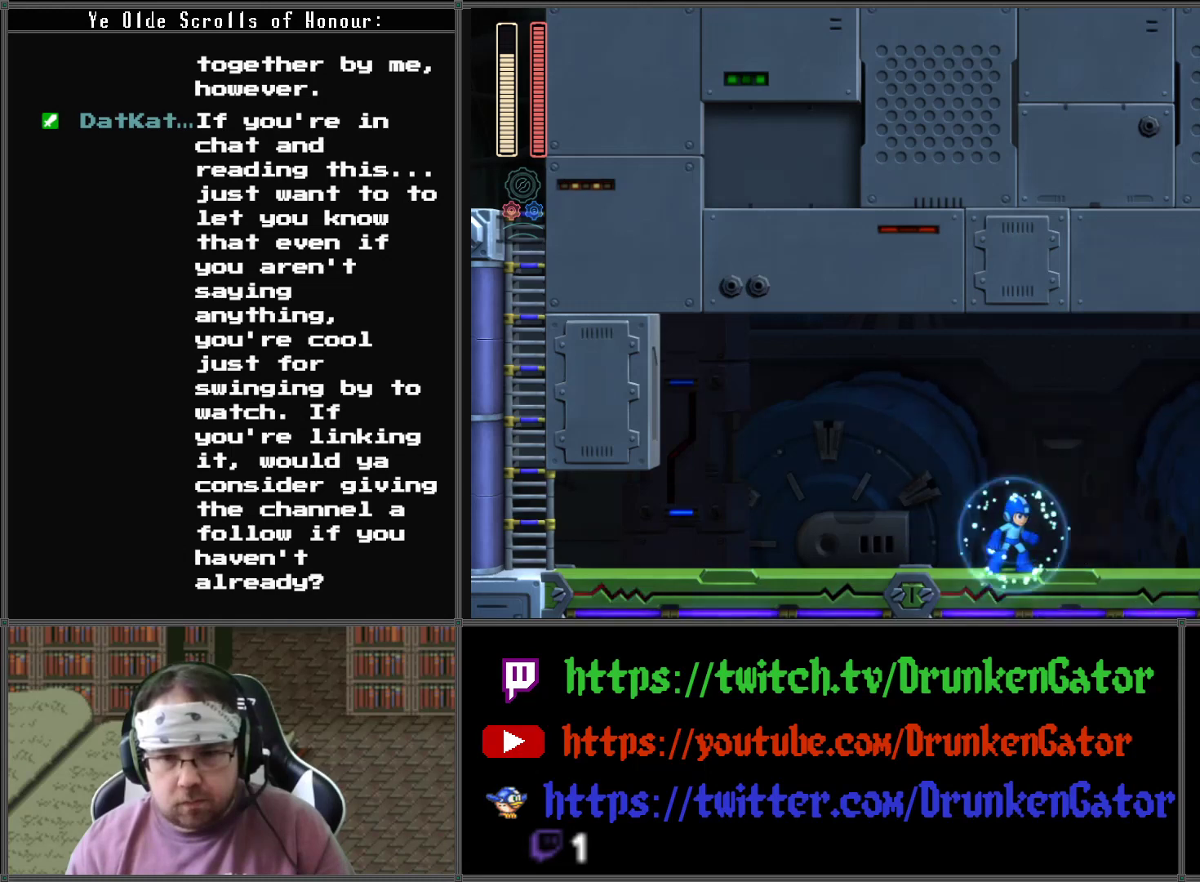
{"buttons": ["DPAD_RIGHT"], "left_stick": "center", "right_stick": "center", "events": [[67, "X", "down"], [200, "DPAD_RIGHT", "down"], [200, "X", "up"]]}
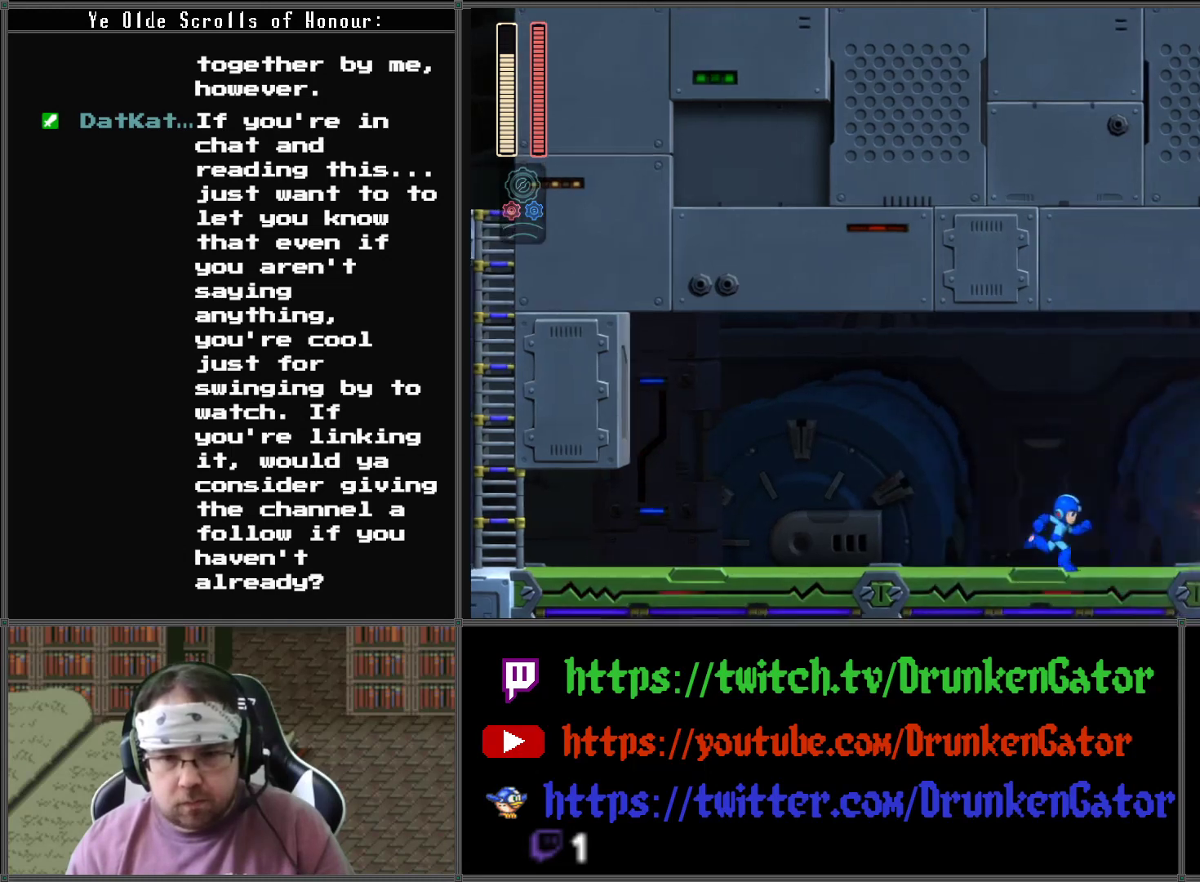
{"buttons": ["DPAD_RIGHT"], "left_stick": "center", "right_stick": "center", "events": []}
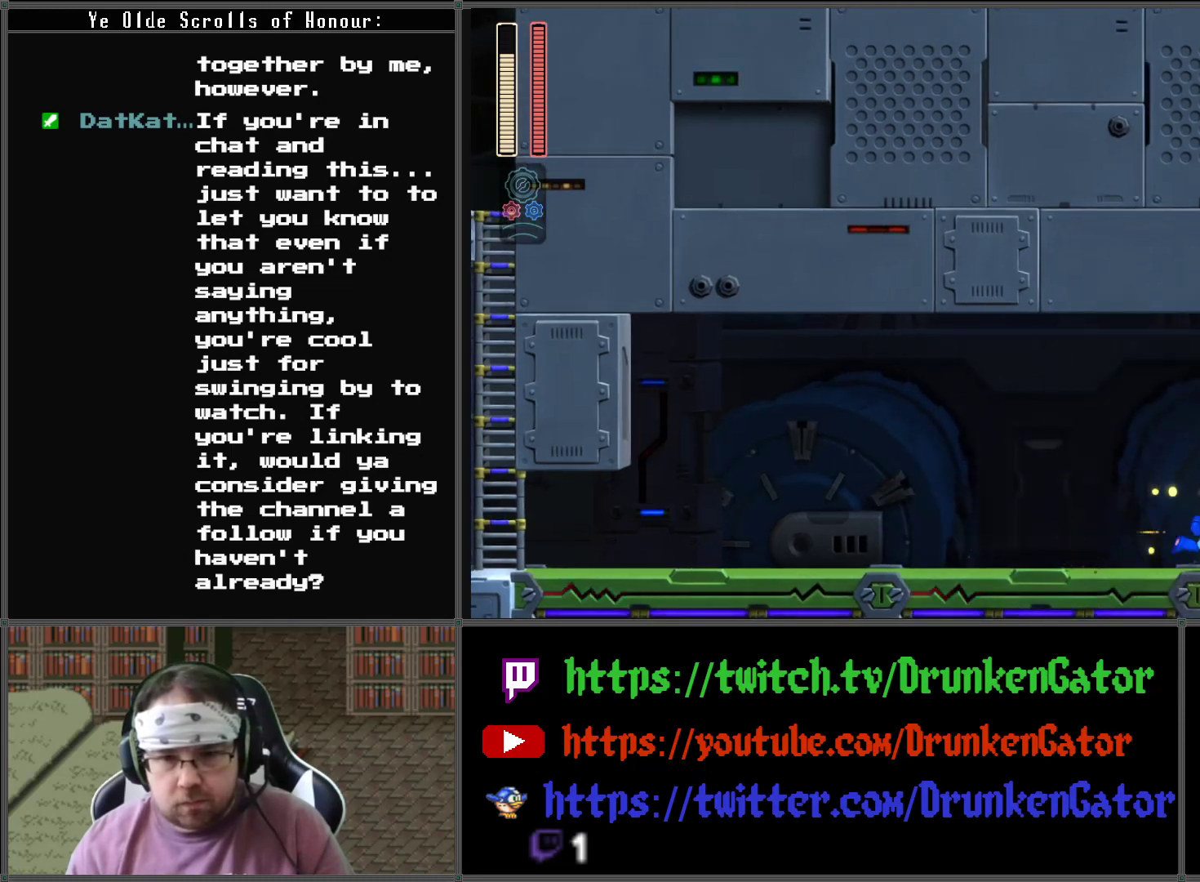
{"buttons": ["DPAD_RIGHT"], "left_stick": "center", "right_stick": "center", "events": []}
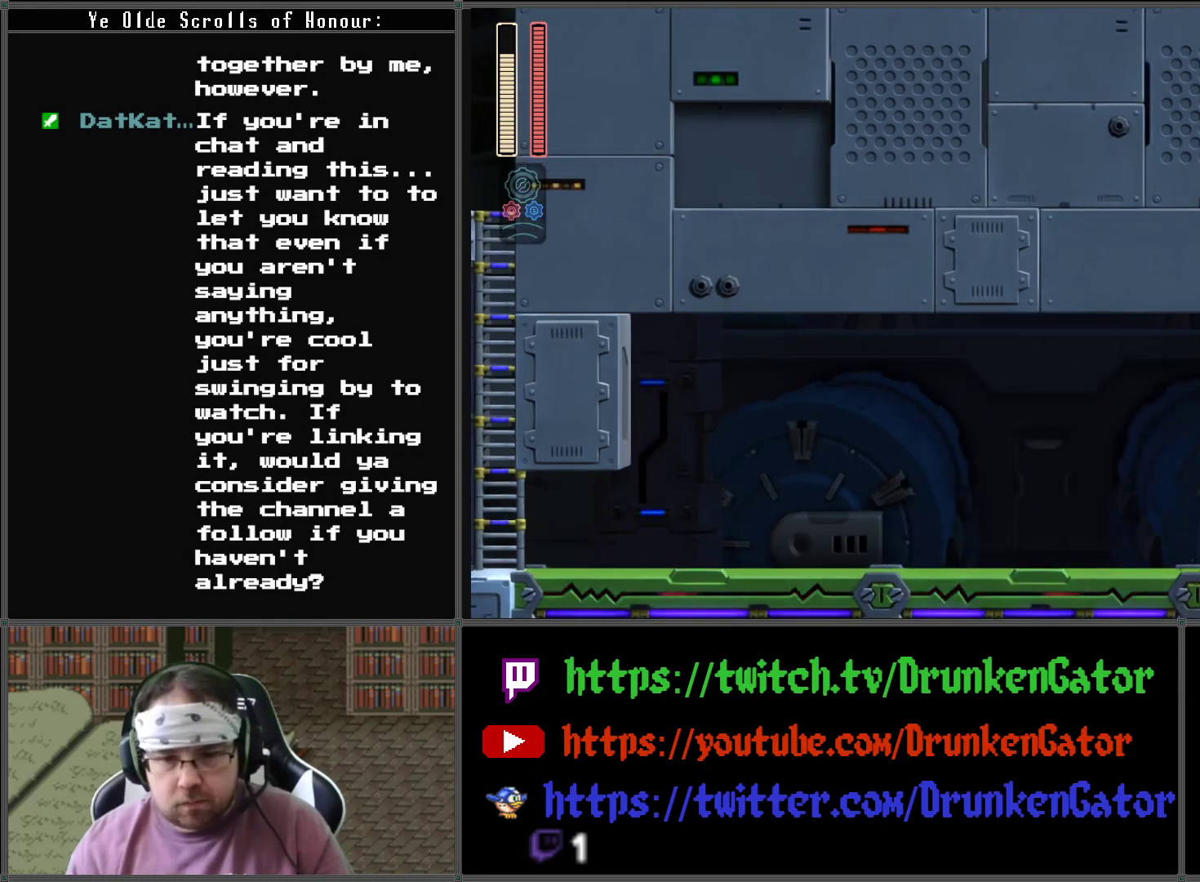
{"buttons": ["A", "DPAD_DOWN", "DPAD_LEFT"], "left_stick": "center", "right_stick": "center", "events": [[167, "DPAD_LEFT", "down"], [167, "DPAD_RIGHT", "up"], [233, "DPAD_DOWN", "down"], [267, "A", "down"]]}
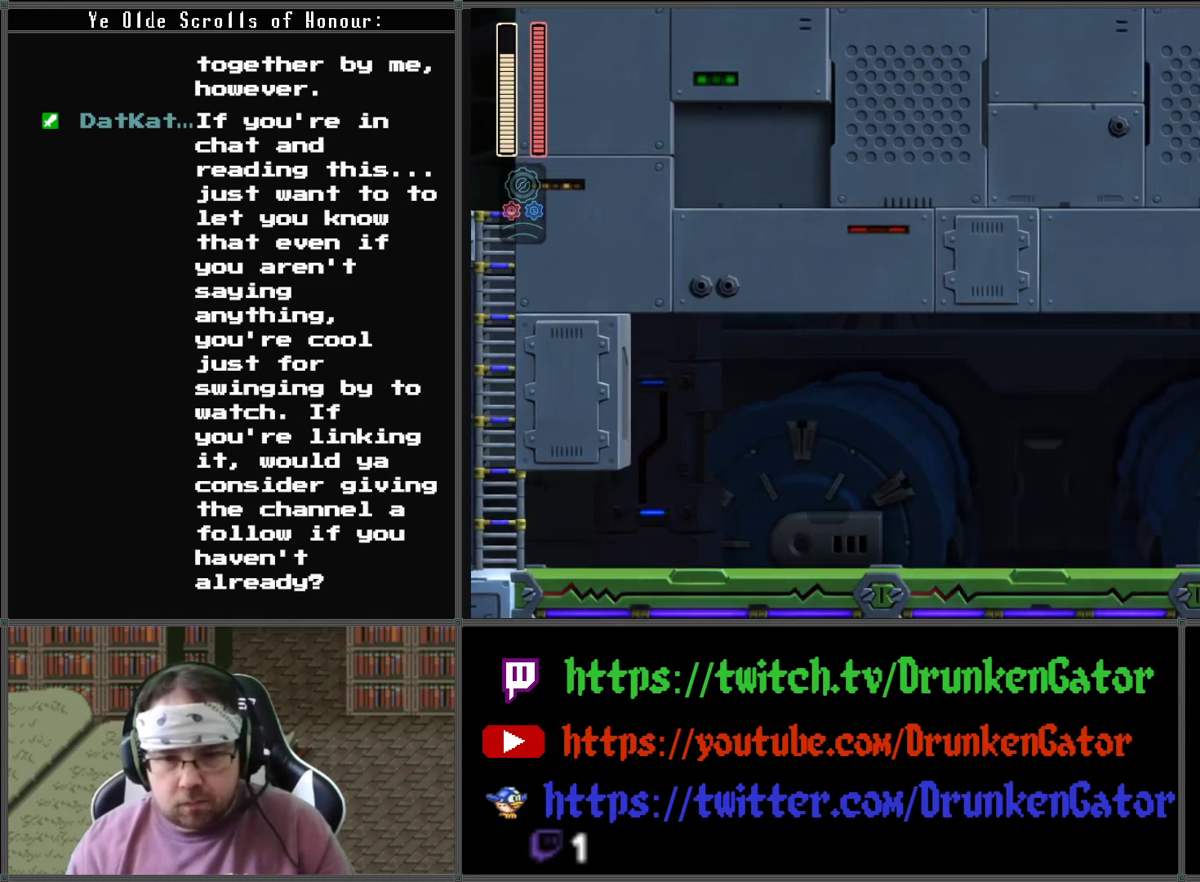
{"buttons": ["DPAD_DOWN", "DPAD_LEFT"], "left_stick": "center", "right_stick": "center", "events": [[67, "A", "up"], [167, "A", "down"], [500, "A", "up"]]}
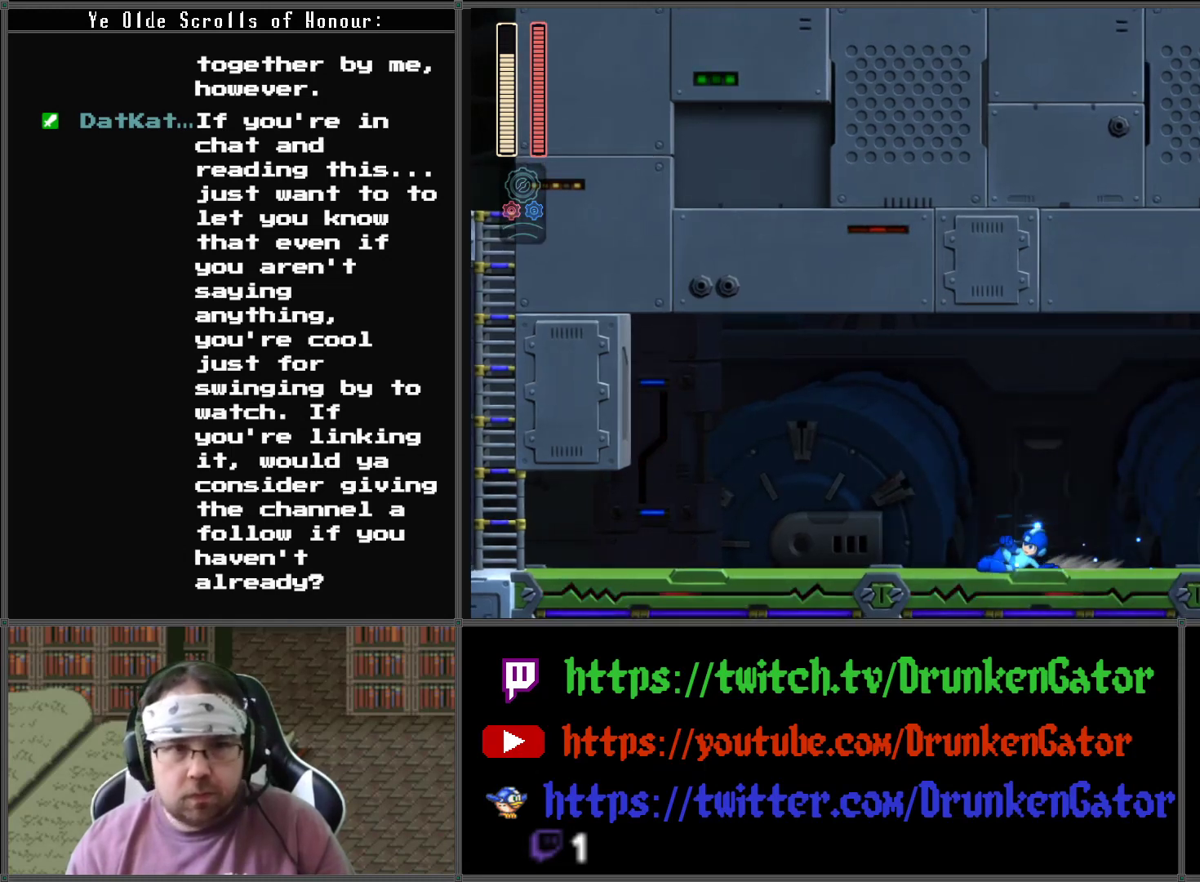
{"buttons": ["A", "DPAD_DOWN", "DPAD_LEFT"], "left_stick": "center", "right_stick": "center", "events": [[67, "A", "down"], [367, "A", "up"], [467, "A", "down"]]}
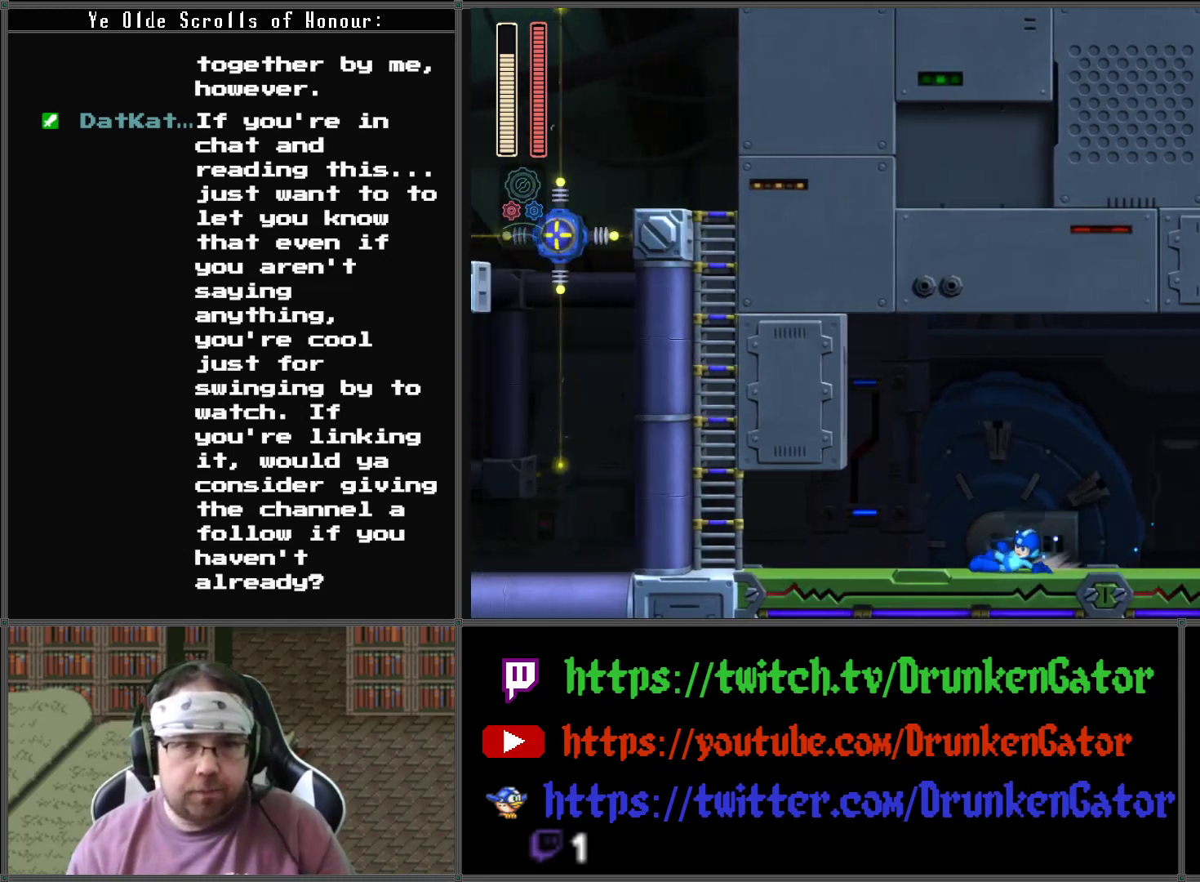
{"buttons": ["A", "DPAD_DOWN", "DPAD_LEFT"], "left_stick": "center", "right_stick": "center", "events": [[233, "A", "up"], [300, "A", "down"]]}
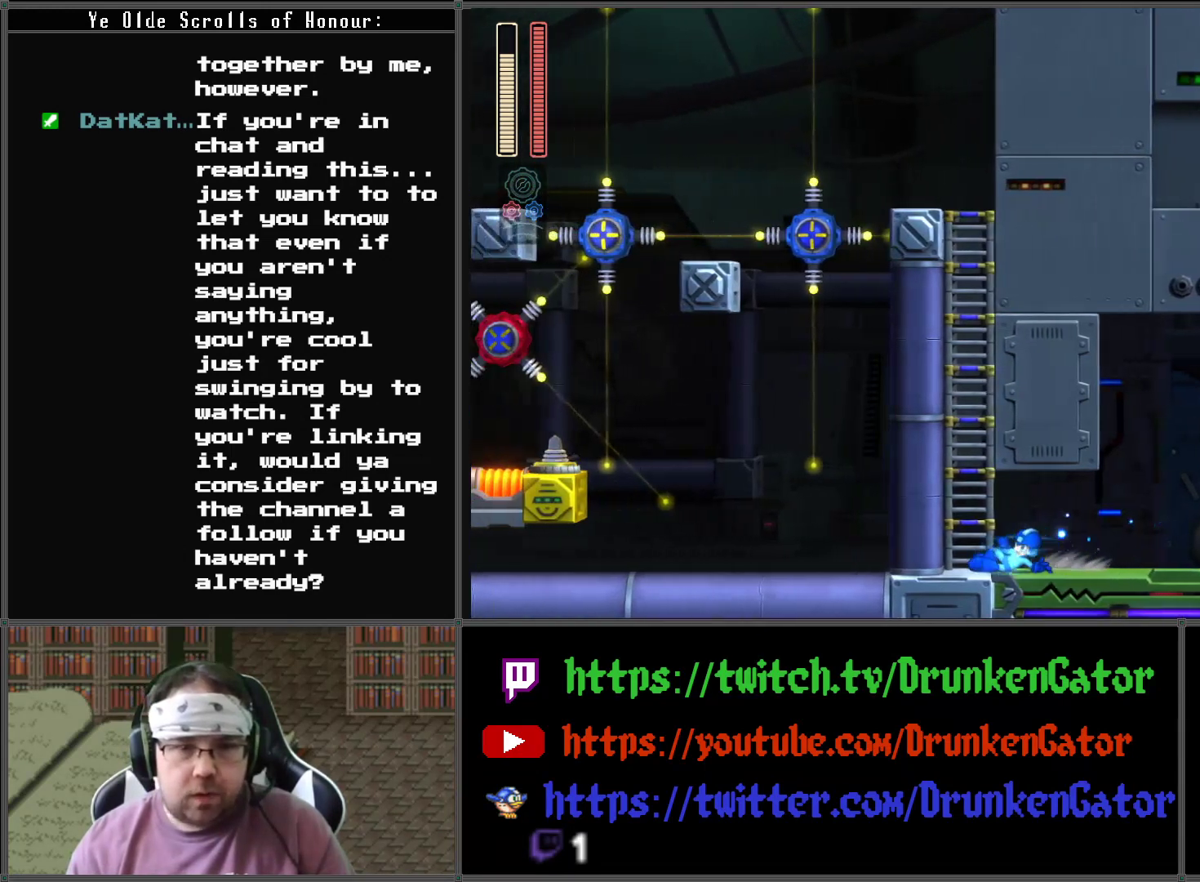
{"buttons": ["A"], "left_stick": "center", "right_stick": "center", "events": [[33, "A", "up"], [33, "DPAD_DOWN", "up"], [233, "A", "down"], [300, "DPAD_LEFT", "up"]]}
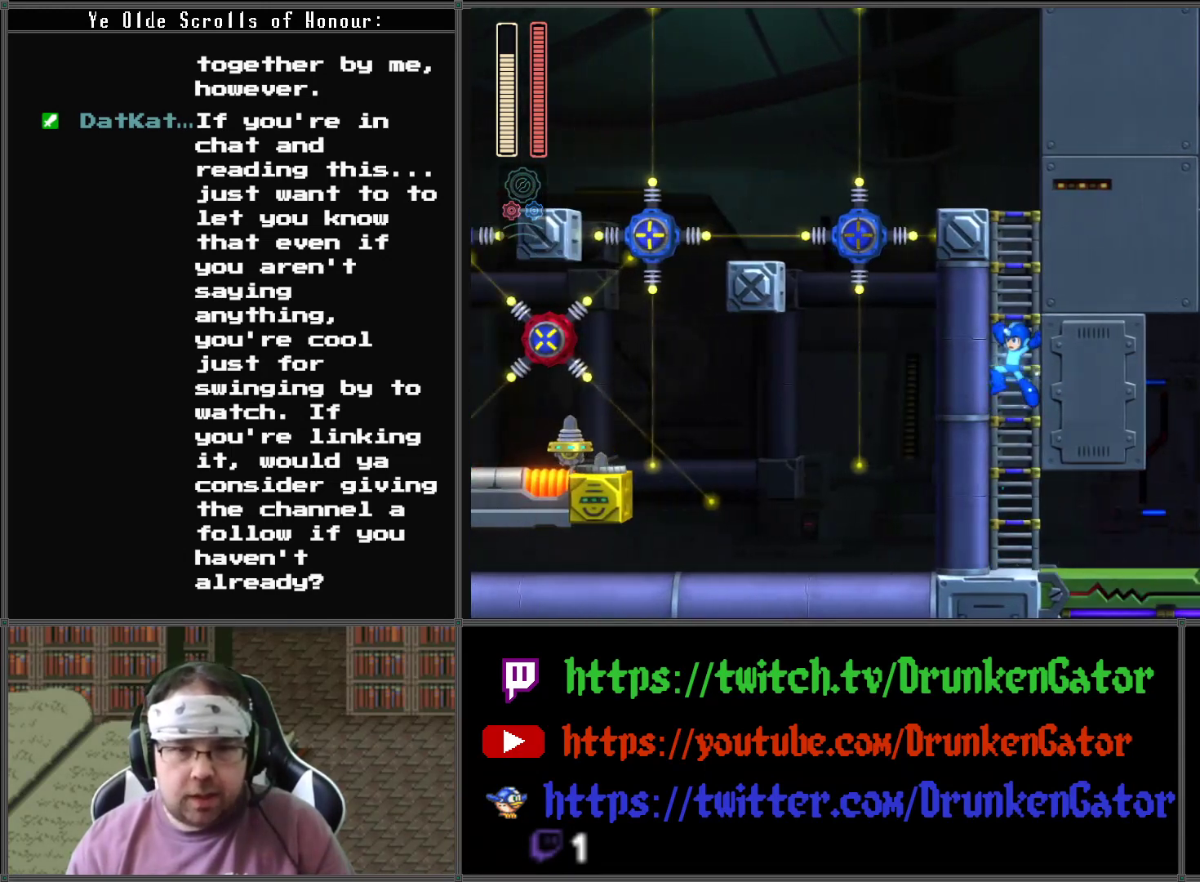
{"buttons": ["DPAD_RIGHT"], "left_stick": "center", "right_stick": "center", "events": [[233, "A", "up"], [233, "DPAD_RIGHT", "down"]]}
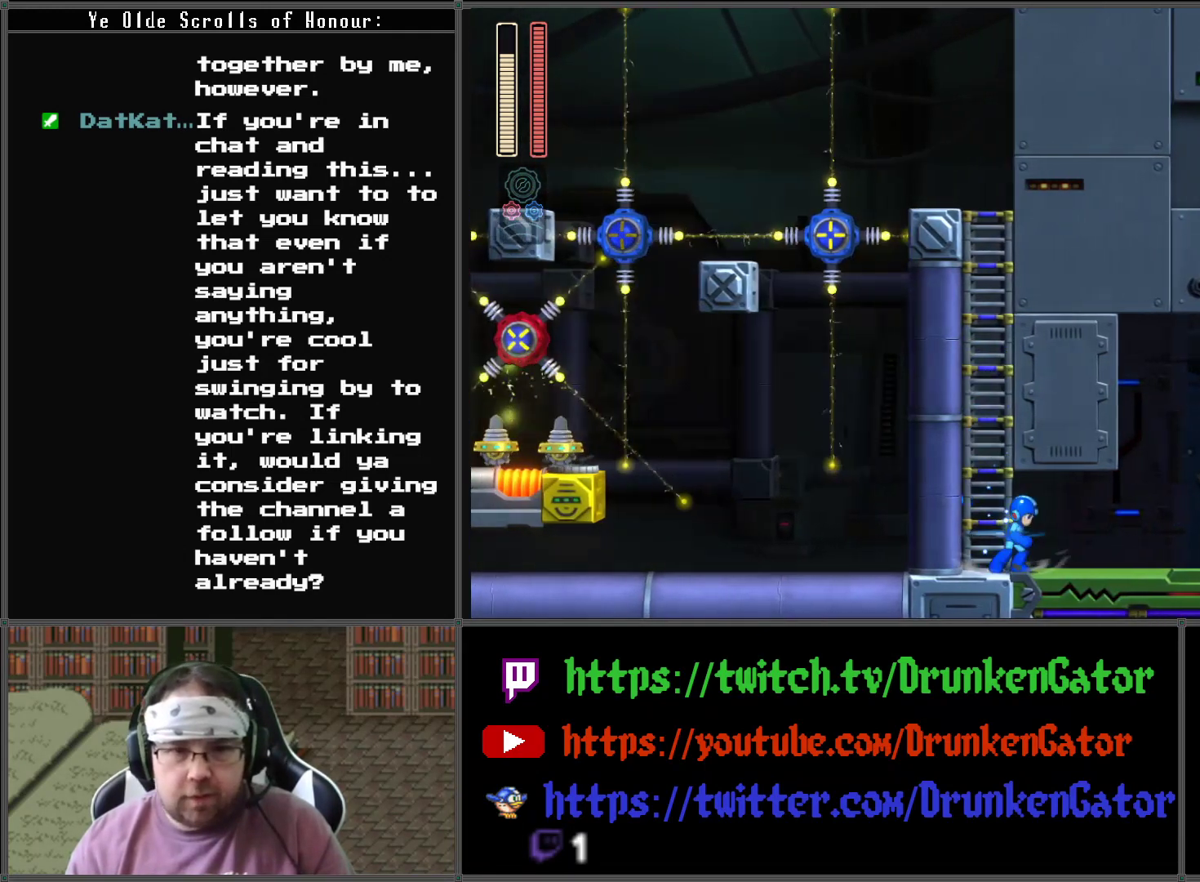
{"buttons": ["DPAD_RIGHT"], "left_stick": "center", "right_stick": "center", "events": []}
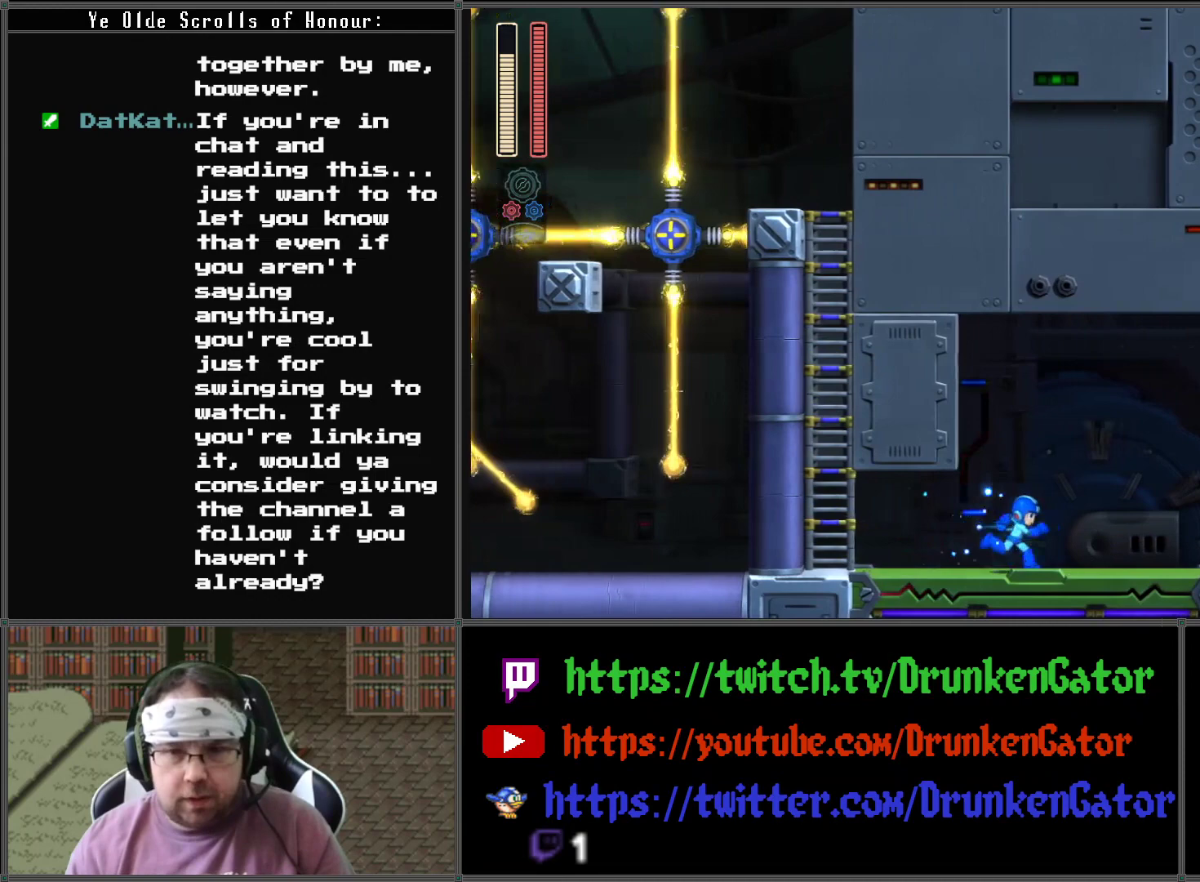
{"buttons": ["A"], "left_stick": "center", "right_stick": "center", "events": [[200, "DPAD_RIGHT", "up"], [333, "A", "down"]]}
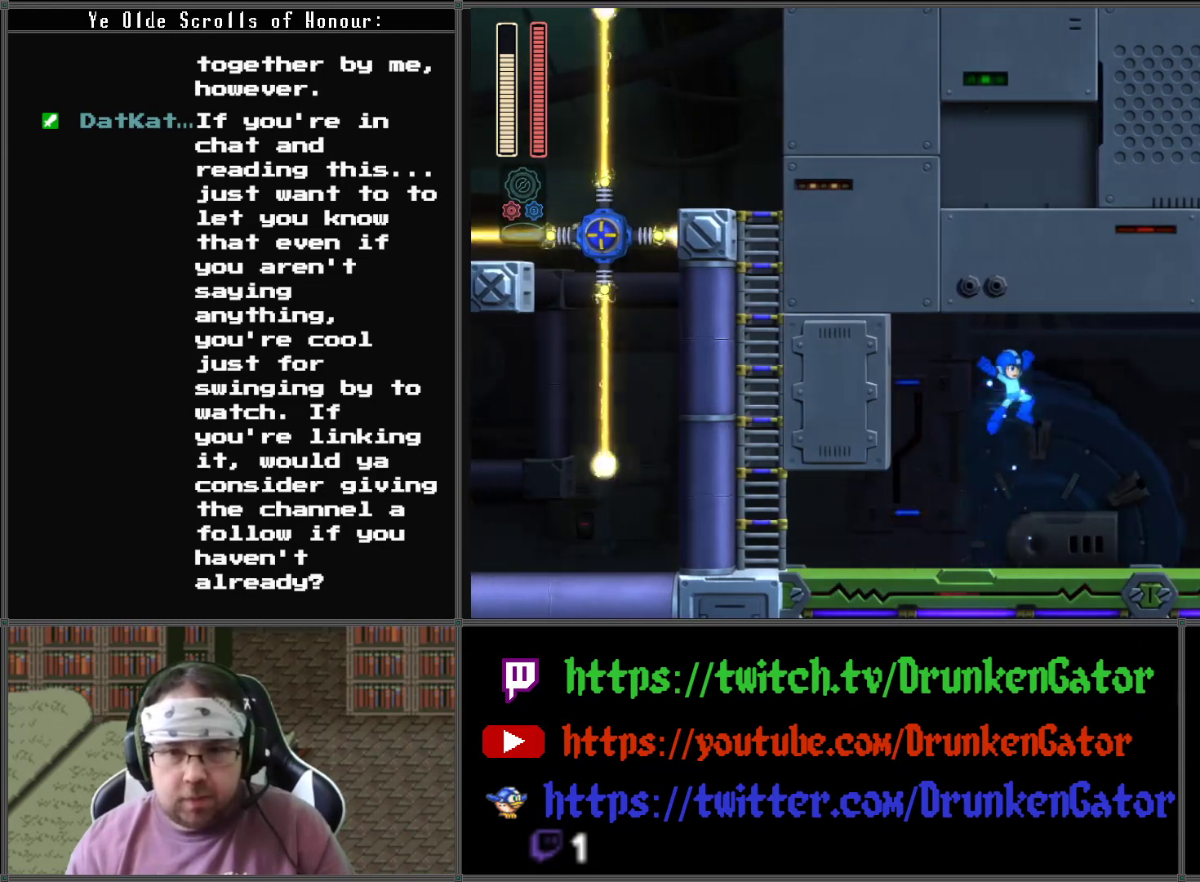
{"buttons": ["DPAD_RIGHT"], "left_stick": "center", "right_stick": "center", "events": [[33, "A", "up"], [100, "X", "down"], [233, "X", "up"], [367, "DPAD_RIGHT", "down"]]}
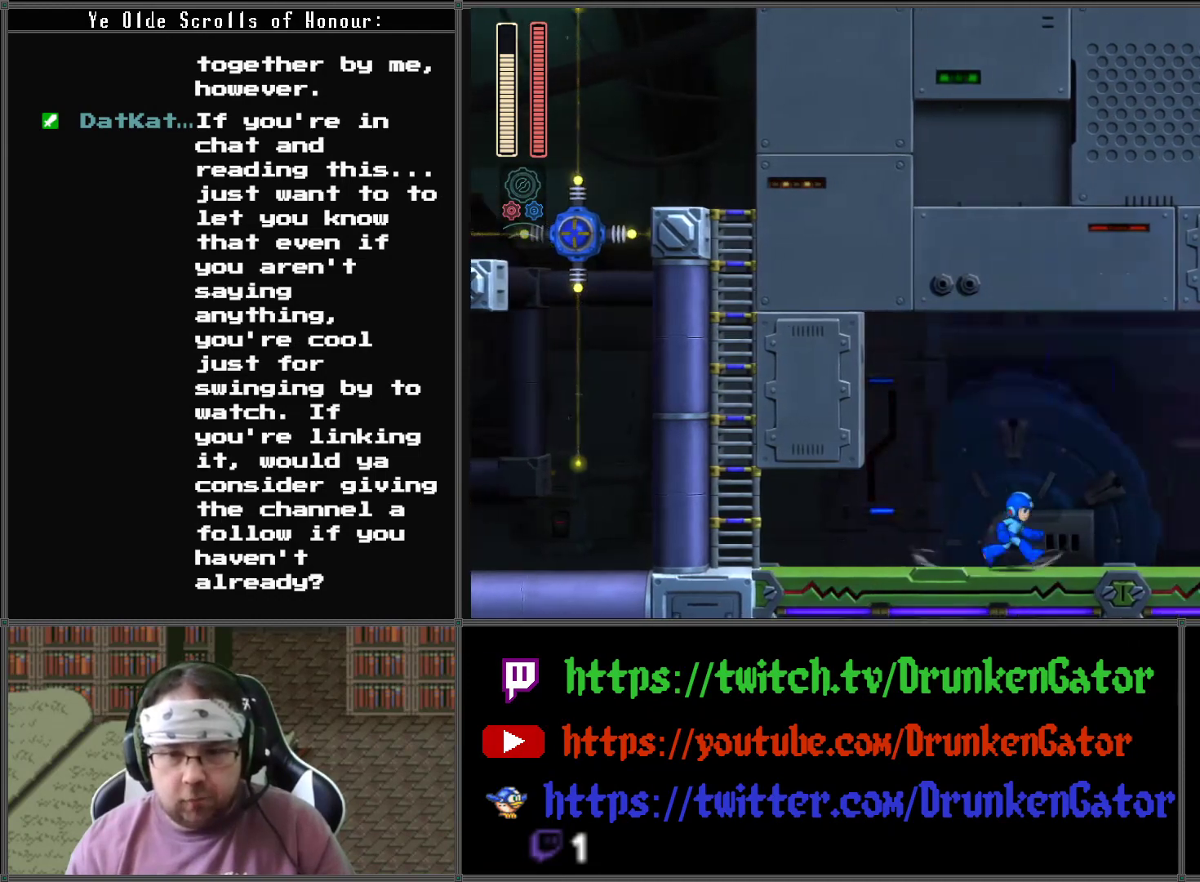
{"buttons": ["DPAD_RIGHT"], "left_stick": "center", "right_stick": "center", "events": []}
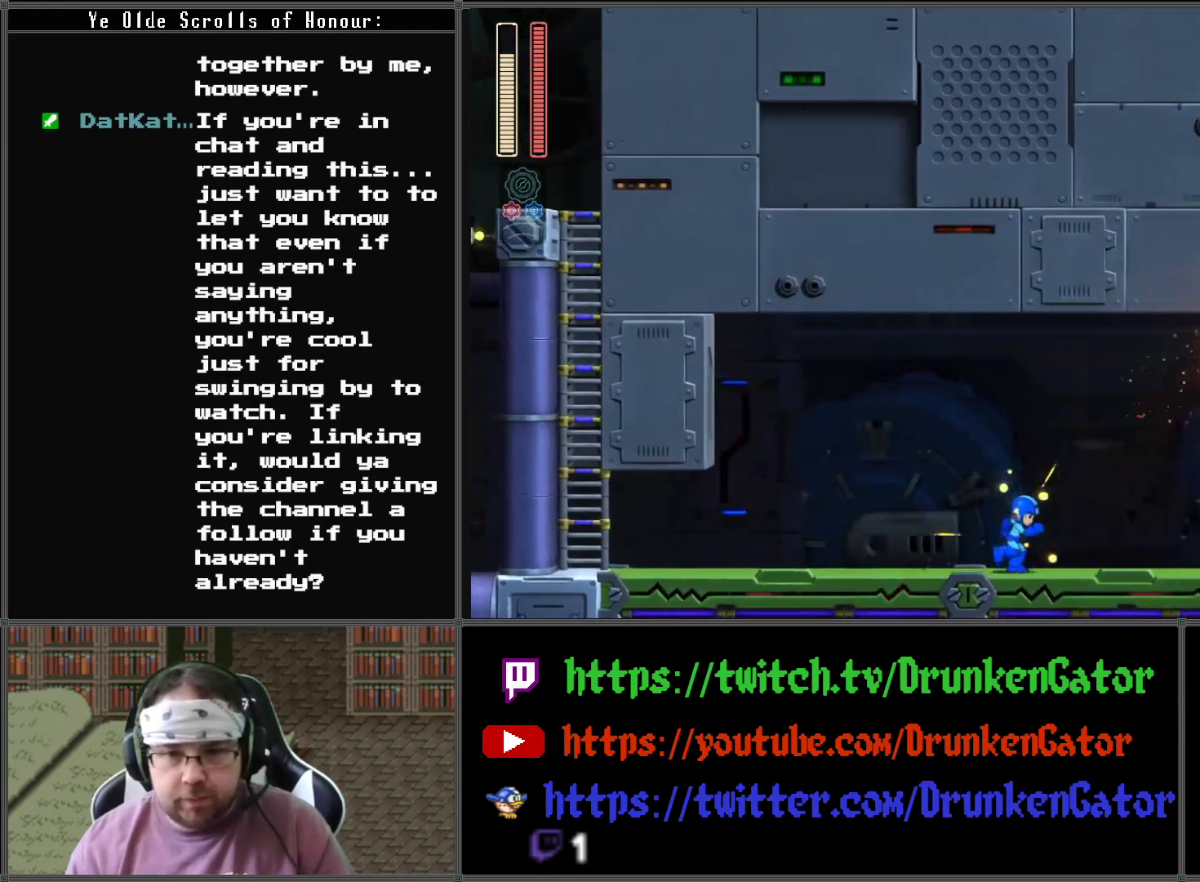
{"buttons": [], "left_stick": "center", "right_stick": "center", "events": [[300, "DPAD_RIGHT", "up"]]}